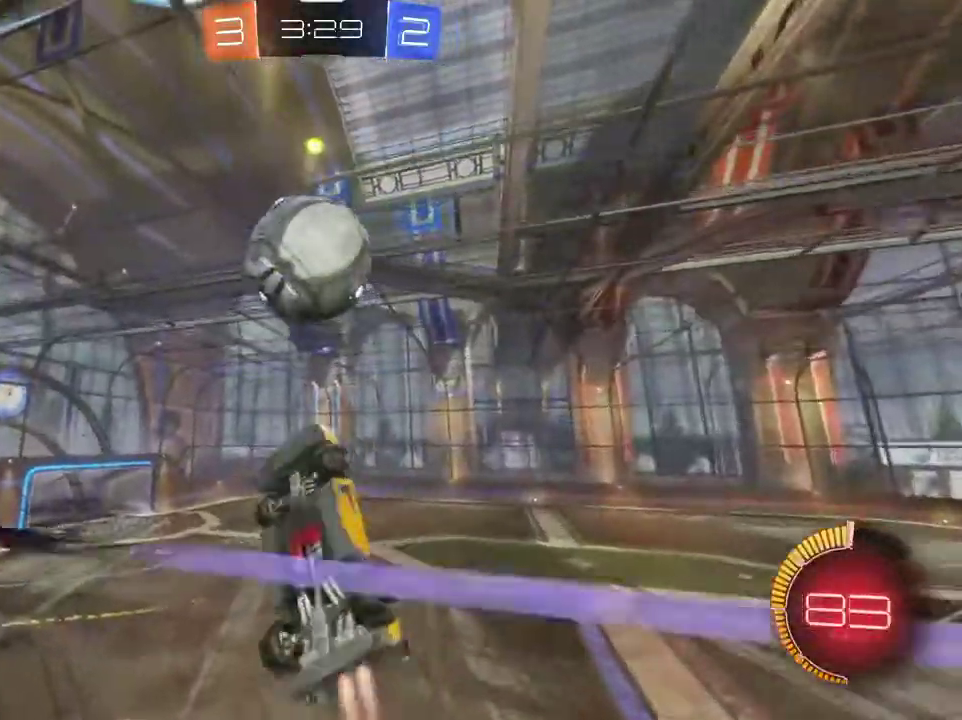
Gameplay with a controller (PlayStation layout); each line is a JSON object with the inputs held at the frame after it (dt_ms = milliseconds from this image to that frame). "events" lists button and stick changes between this image and that frame as [ms after this image, input, new state], when the widget could be followed in between.
{"dt_ms": 701, "buttons": ["R1", "R2"], "left_stick": "up-right", "right_stick": "center"}
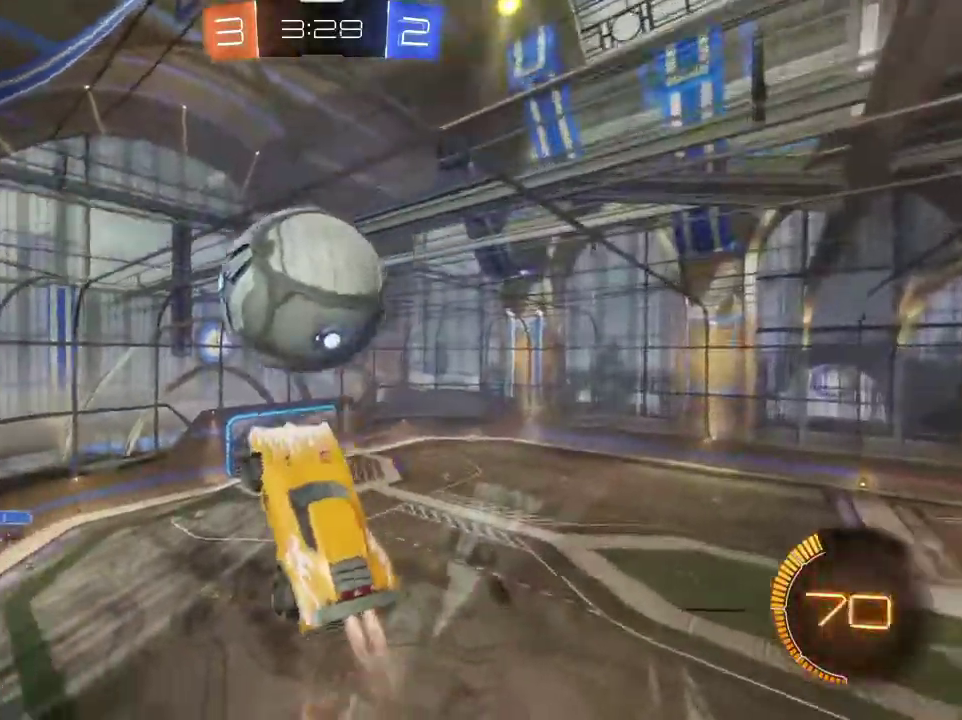
{"dt_ms": 400, "buttons": ["R1", "R2"], "left_stick": "down-left", "right_stick": "center"}
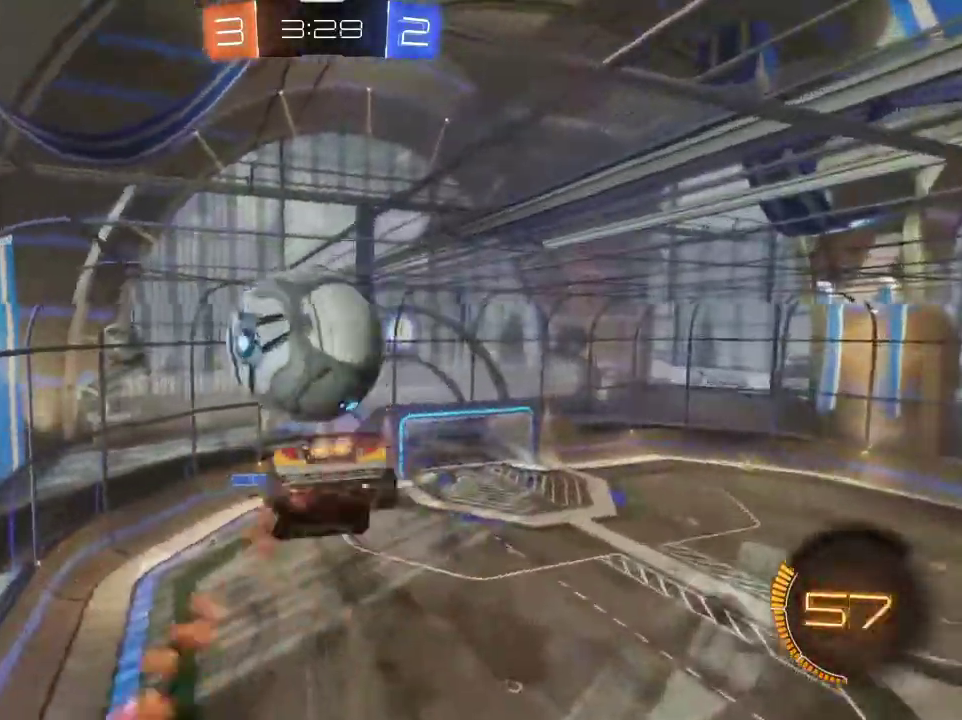
{"dt_ms": 400, "buttons": ["R2"], "left_stick": "down", "right_stick": "center", "events": [[100, "R1", "up"], [367, "left_stick", "down"]]}
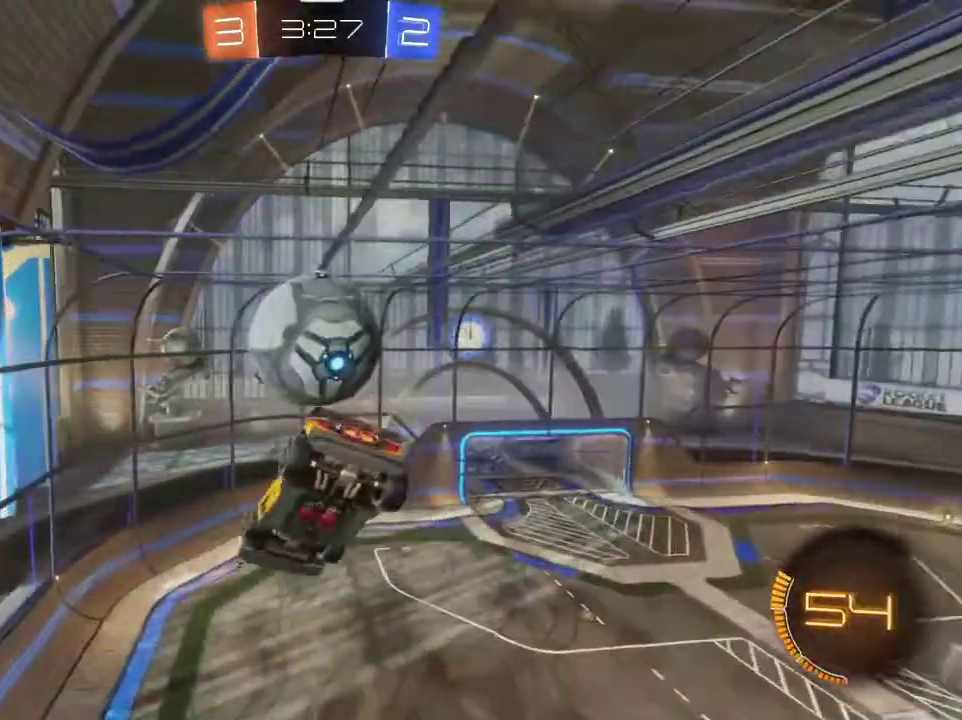
{"dt_ms": 801, "buttons": [], "left_stick": "down", "right_stick": "center", "events": [[201, "R1", "down"], [234, "left_stick", "up-right"], [334, "left_stick", "up"], [401, "R1", "up"], [501, "left_stick", "center"], [568, "R1", "down"], [634, "R1", "up"], [634, "left_stick", "down"], [668, "R2", "up"]]}
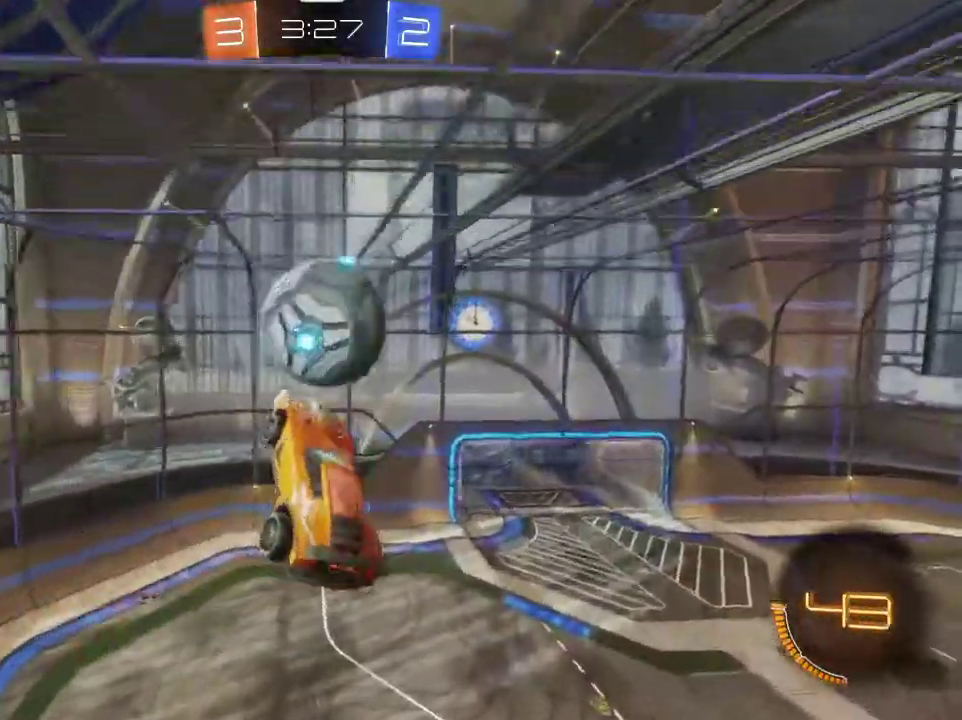
{"dt_ms": 301, "buttons": ["L1"], "left_stick": "down-left", "right_stick": "center", "events": [[34, "L1", "down"], [67, "left_stick", "down-left"], [100, "TRIANGLE", "down"], [200, "TRIANGLE", "up"]]}
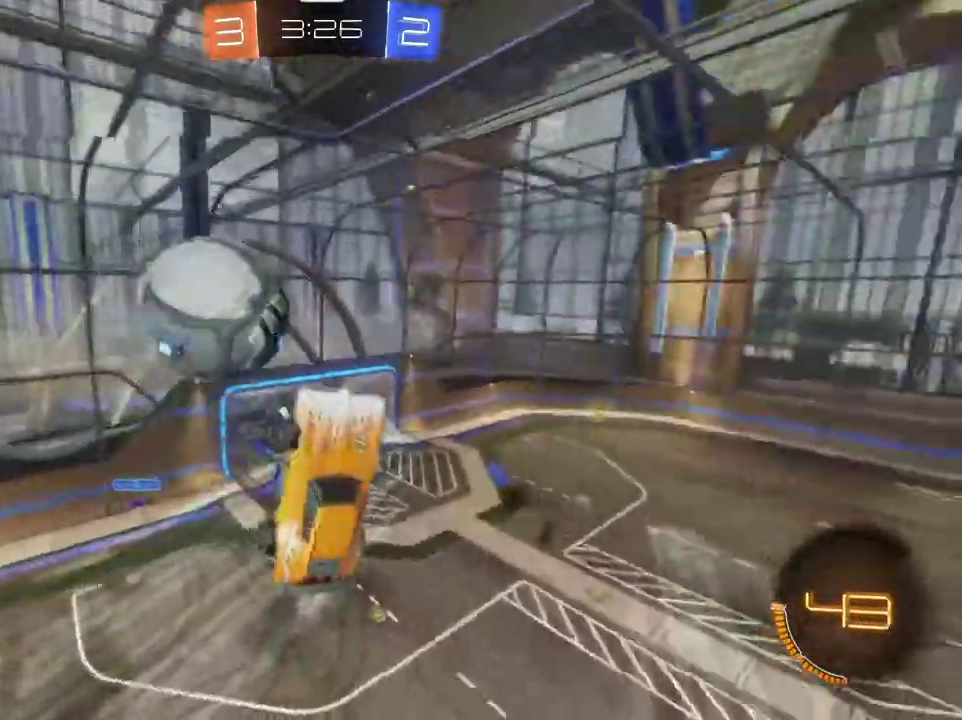
{"dt_ms": 400, "buttons": [], "left_stick": "down", "right_stick": "center", "events": [[33, "R1", "down"], [233, "R1", "up"], [333, "L1", "up"], [333, "left_stick", "down"]]}
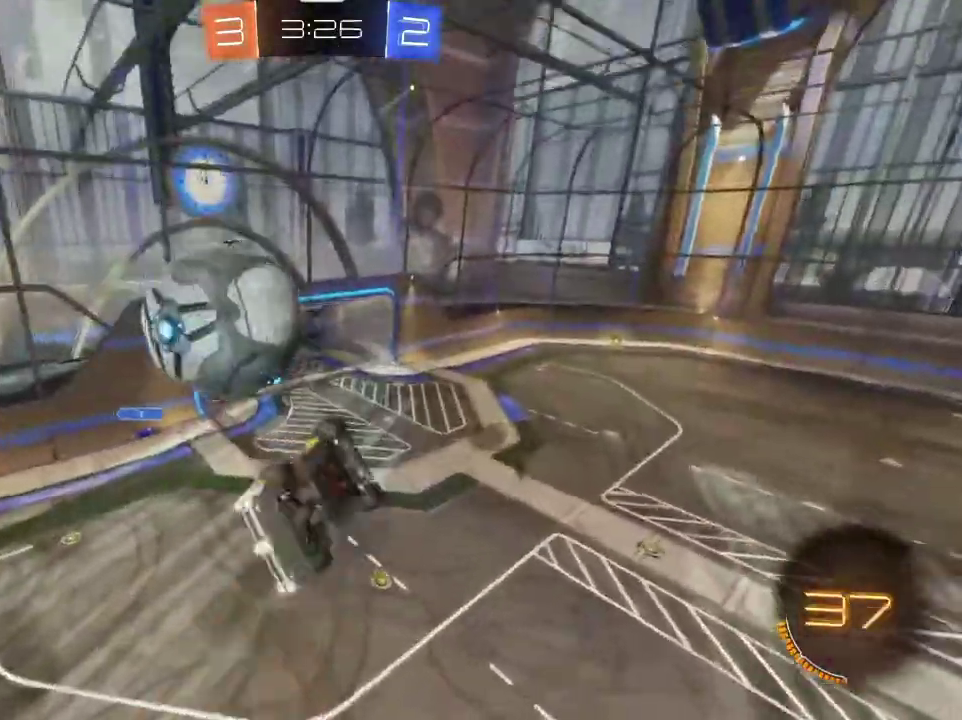
{"dt_ms": 801, "buttons": ["R1", "R2"], "left_stick": "up", "right_stick": "center", "events": [[267, "L1", "down"], [267, "left_stick", "down-left"], [400, "left_stick", "left"], [534, "L1", "up"], [534, "left_stick", "up-right"], [634, "left_stick", "center"], [667, "R1", "down"], [767, "R2", "down"], [767, "left_stick", "up"]]}
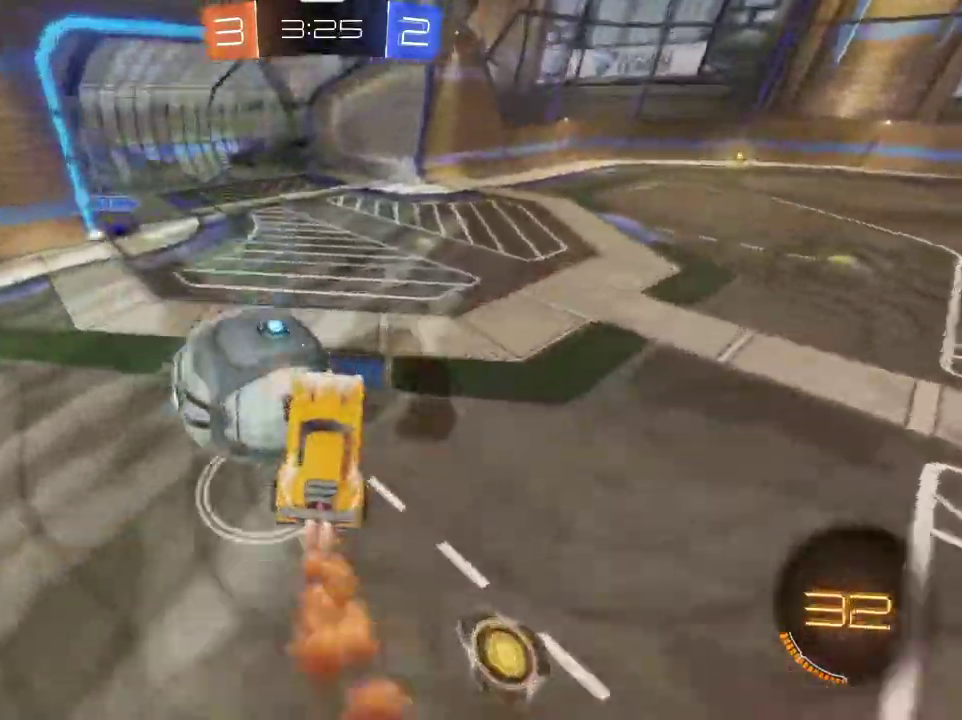
{"dt_ms": 300, "buttons": ["R1", "R2"], "left_stick": "up", "right_stick": "center", "events": [[167, "R1", "up"], [267, "R1", "down"]]}
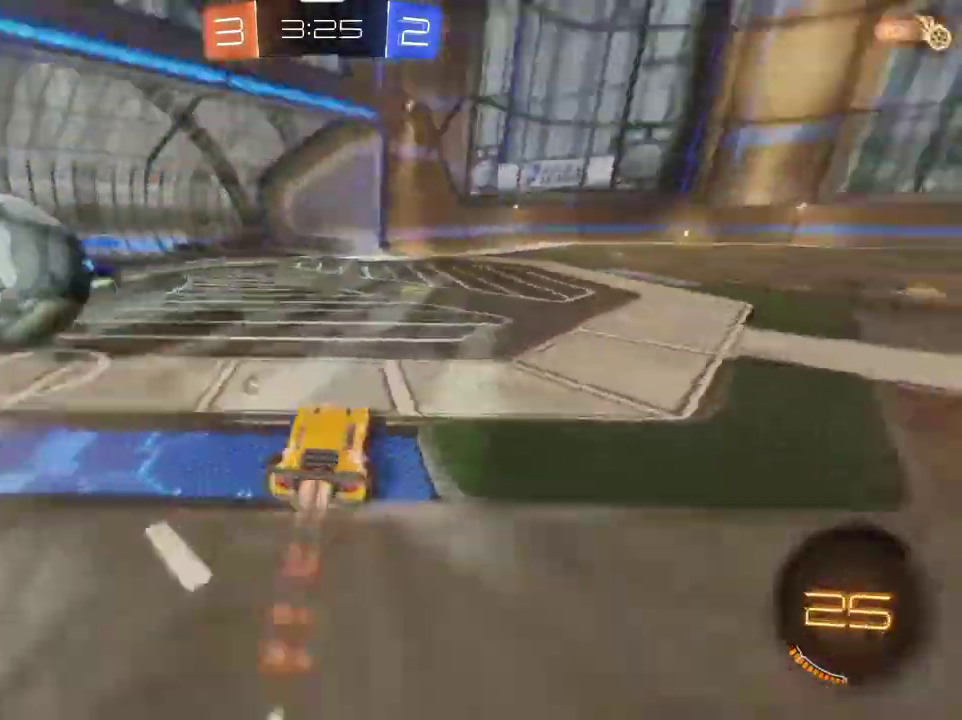
{"dt_ms": 501, "buttons": ["R2"], "left_stick": "right", "right_stick": "center", "events": [[33, "R1", "up"], [33, "left_stick", "up-right"], [67, "TRIANGLE", "down"], [100, "left_stick", "right"], [200, "TRIANGLE", "up"]]}
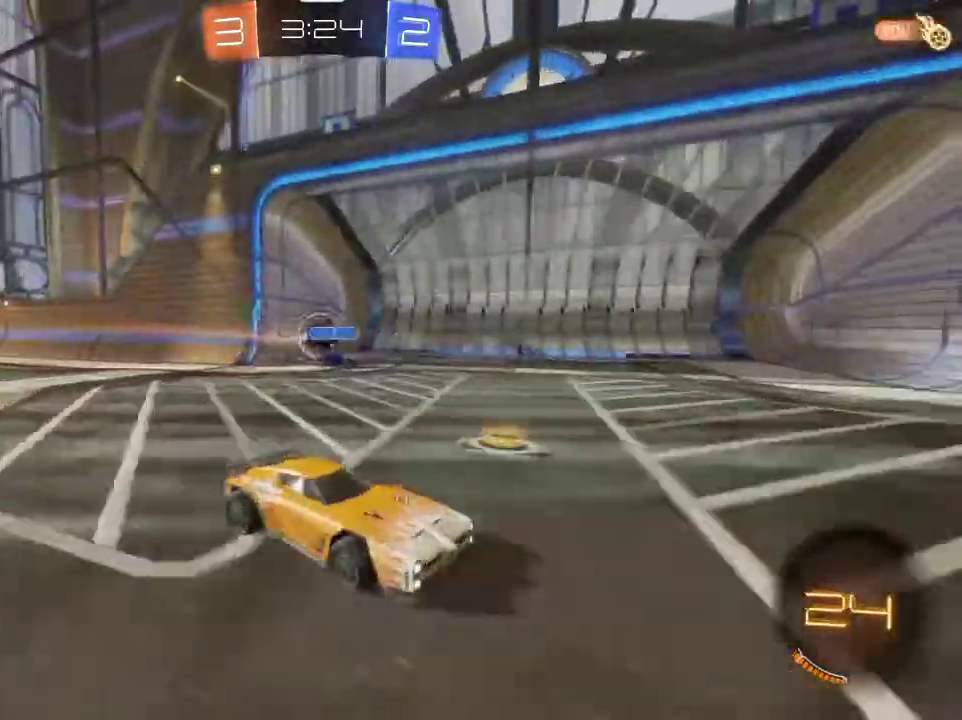
{"dt_ms": 700, "buttons": ["L1"], "left_stick": "center", "right_stick": "center", "events": [[300, "TRIANGLE", "down"], [367, "R1", "down"], [433, "R1", "up"], [433, "TRIANGLE", "up"], [467, "R2", "up"], [467, "left_stick", "center"], [500, "L1", "down"]]}
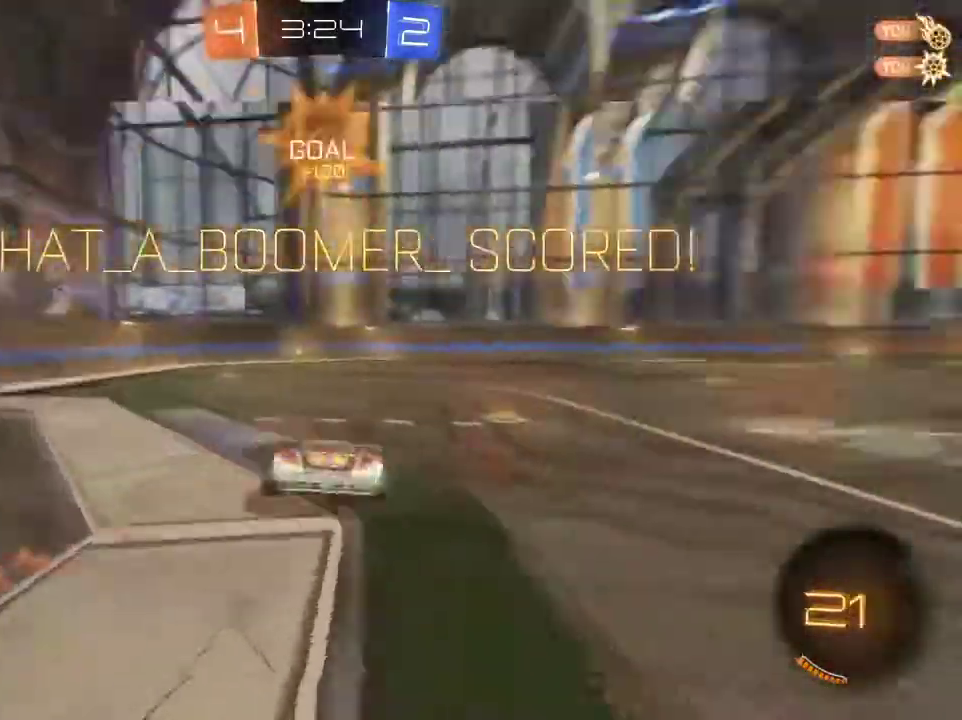
{"dt_ms": 301, "buttons": ["L1"], "left_stick": "down-right", "right_stick": "center", "events": [[200, "left_stick", "down-right"]]}
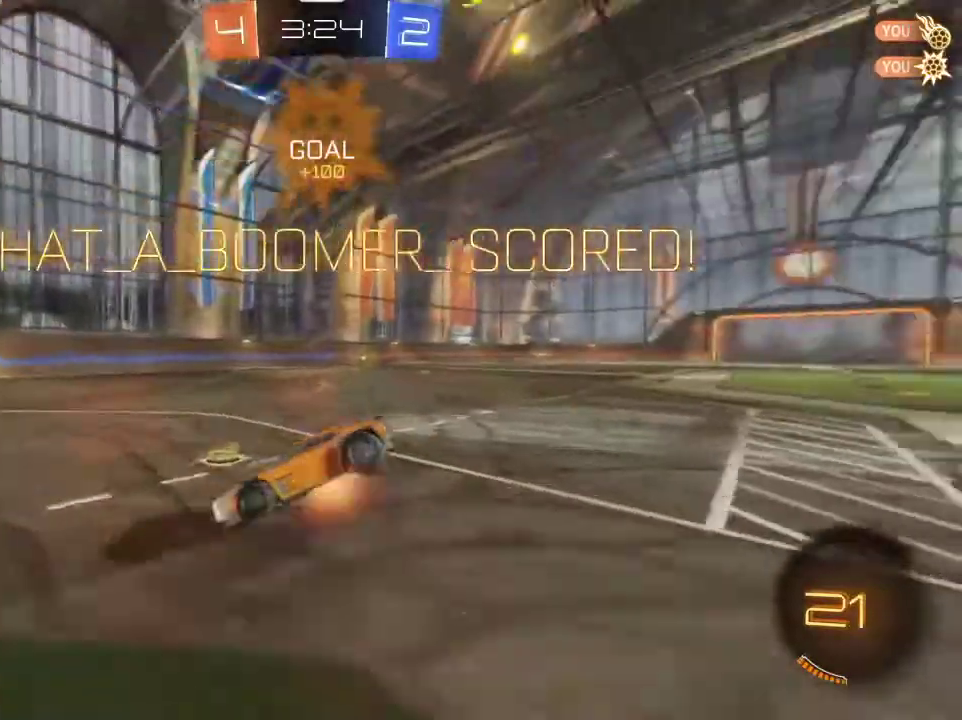
{"dt_ms": 500, "buttons": [], "left_stick": "right", "right_stick": "center", "events": [[33, "CROSS", "down"], [133, "CROSS", "up"], [166, "left_stick", "right"], [300, "L1", "up"]]}
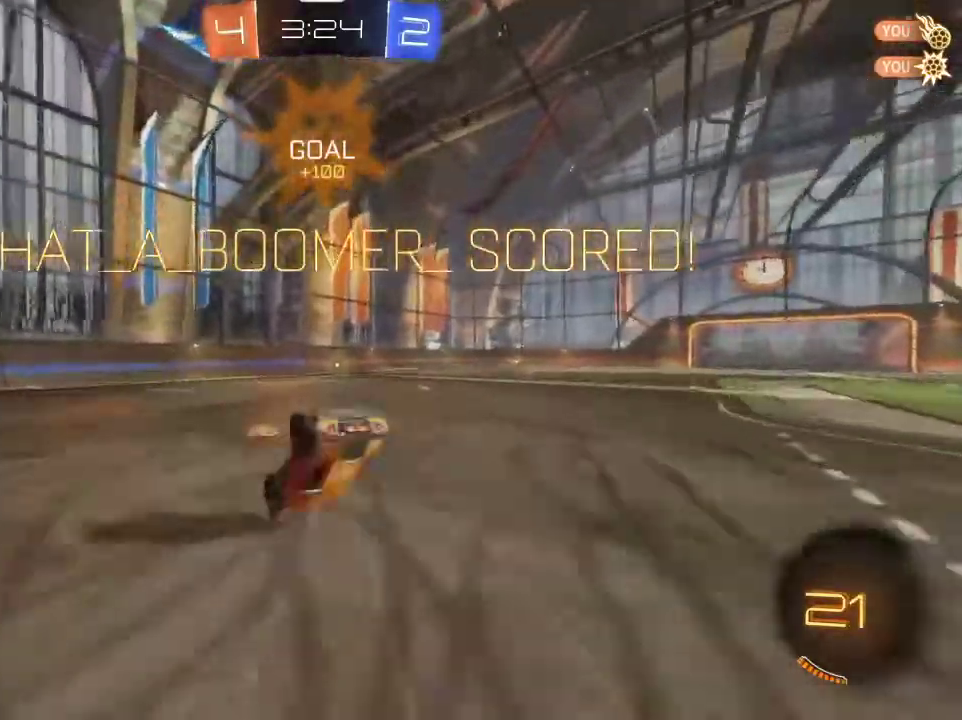
{"dt_ms": 501, "buttons": [], "left_stick": "right", "right_stick": "center", "events": []}
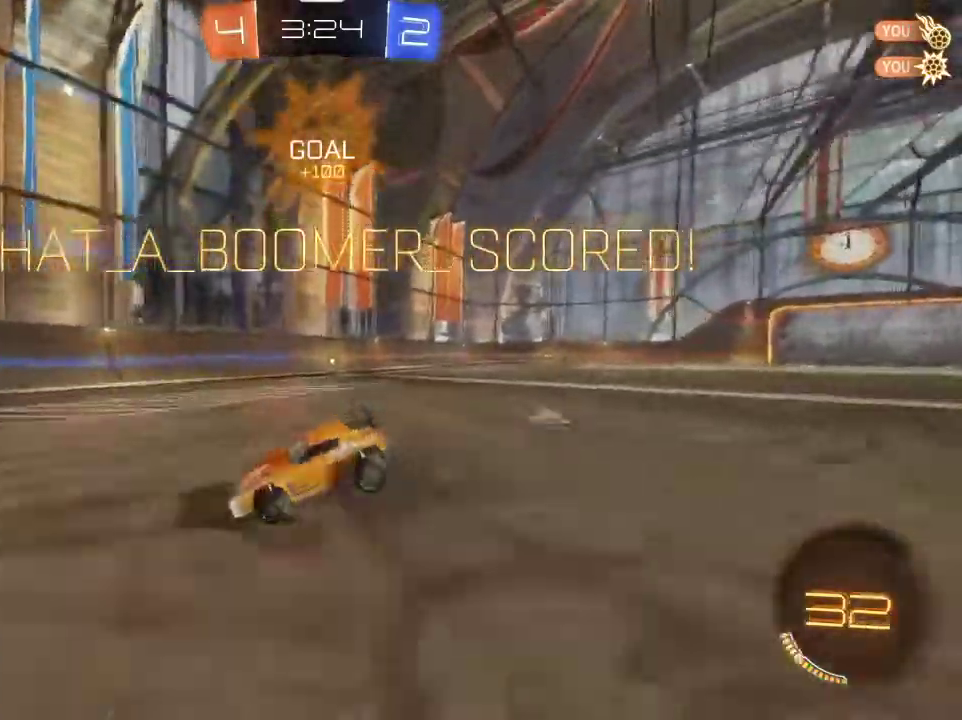
{"dt_ms": 700, "buttons": ["SQUARE", "L1"], "left_stick": "center", "right_stick": "center", "events": [[66, "L1", "down"], [66, "left_stick", "down-right"], [267, "left_stick", "right"], [300, "CROSS", "down"], [533, "CROSS", "up"], [634, "SQUARE", "down"], [700, "left_stick", "center"]]}
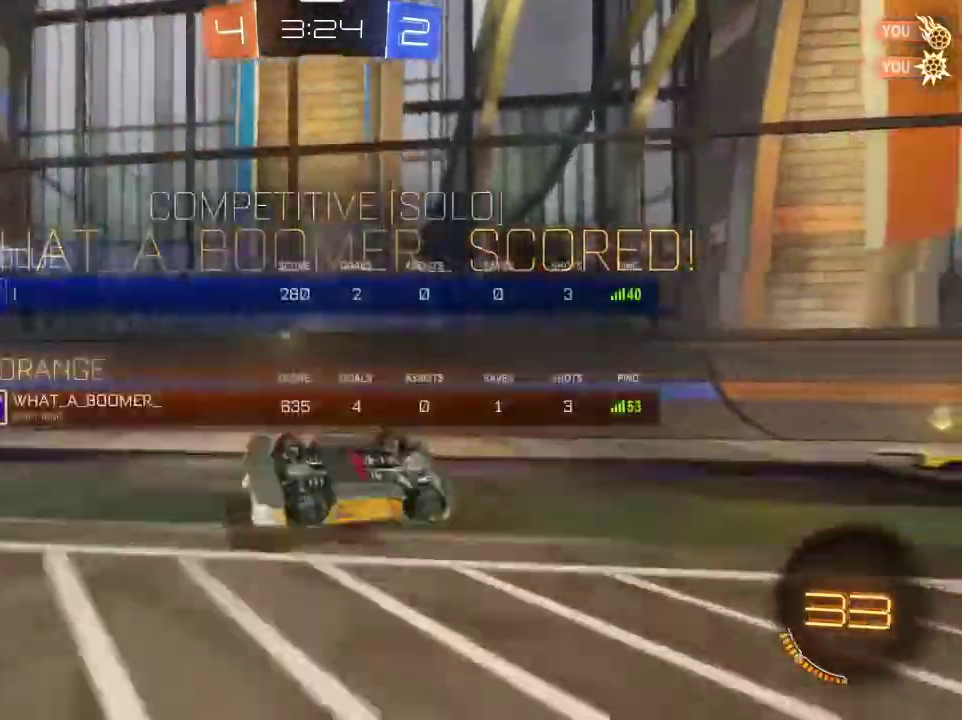
{"dt_ms": 301, "buttons": ["L2"], "left_stick": "center", "right_stick": "center", "events": [[34, "L1", "up"], [100, "SQUARE", "up"], [267, "L2", "down"]]}
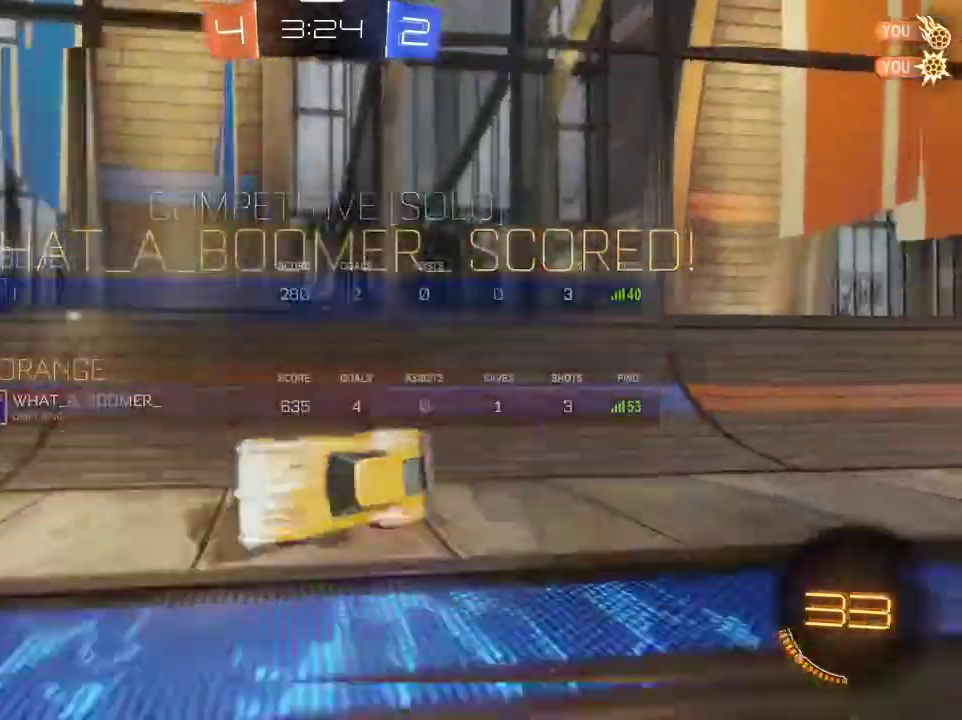
{"dt_ms": 400, "buttons": ["L2"], "left_stick": "left", "right_stick": "center", "events": [[367, "left_stick", "left"]]}